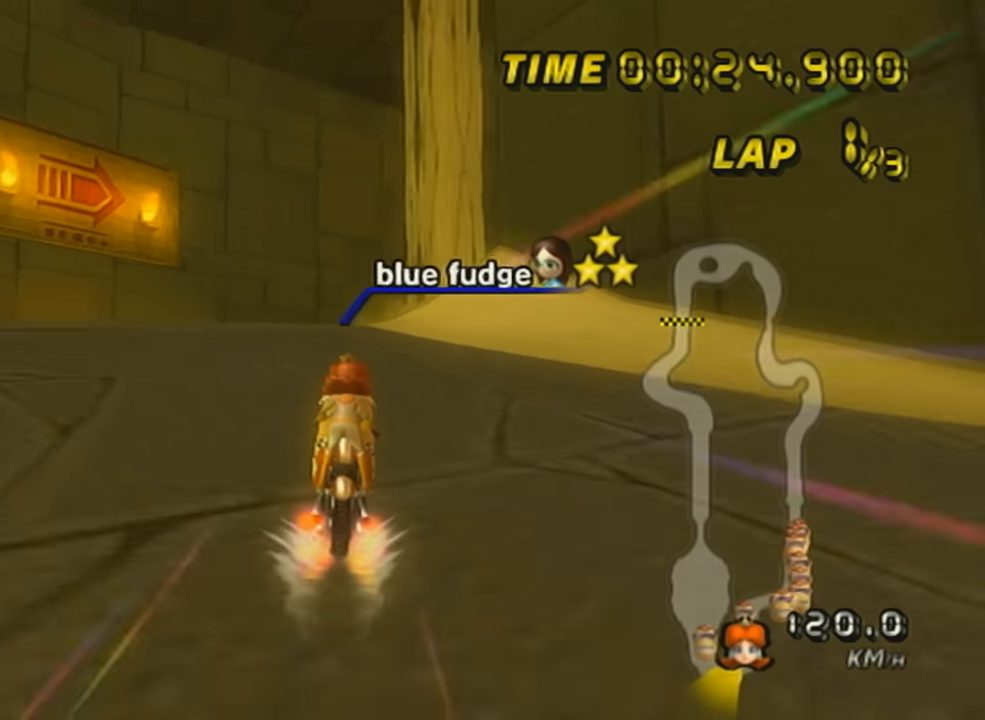
Gameplay with a controller (Nintendo layout); each line is a JSON object with the inputs held at the frame after it. "events" lists button and stick changes between this image and that frame as [ms after this image, input, new state], when the widget could be followed in between. Not read: L3 R3 right_stick.
{"buttons": ["A", "R1"], "left_stick": "down-right", "events": [[116, "left_stick", "center"], [267, "R1", "down"], [317, "left_stick", "right"], [500, "left_stick", "down-right"]]}
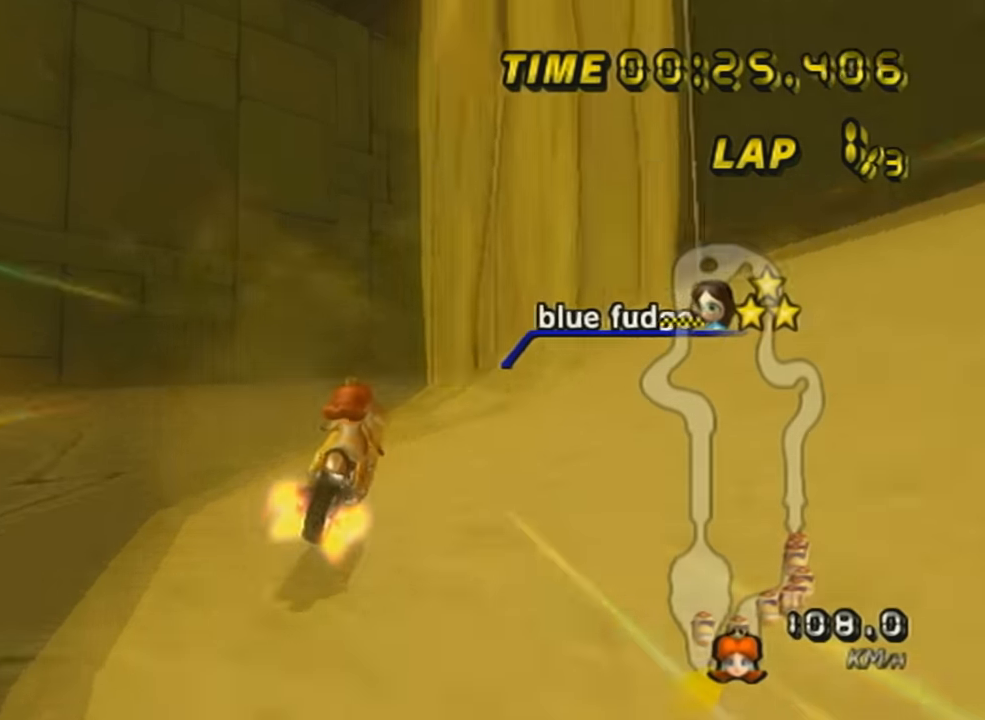
{"buttons": ["A", "R1"], "left_stick": "up-right", "events": [[50, "left_stick", "down"], [267, "left_stick", "center"], [401, "left_stick", "up-right"]]}
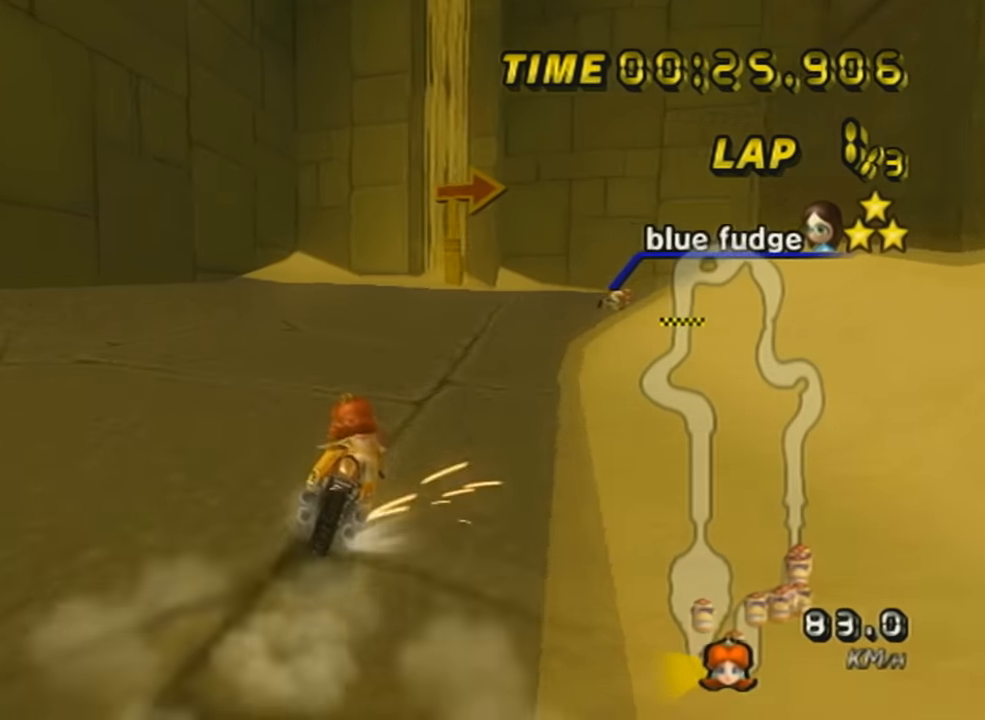
{"buttons": ["A", "R1"], "left_stick": "up-right", "events": [[16, "left_stick", "right"], [250, "left_stick", "up-right"]]}
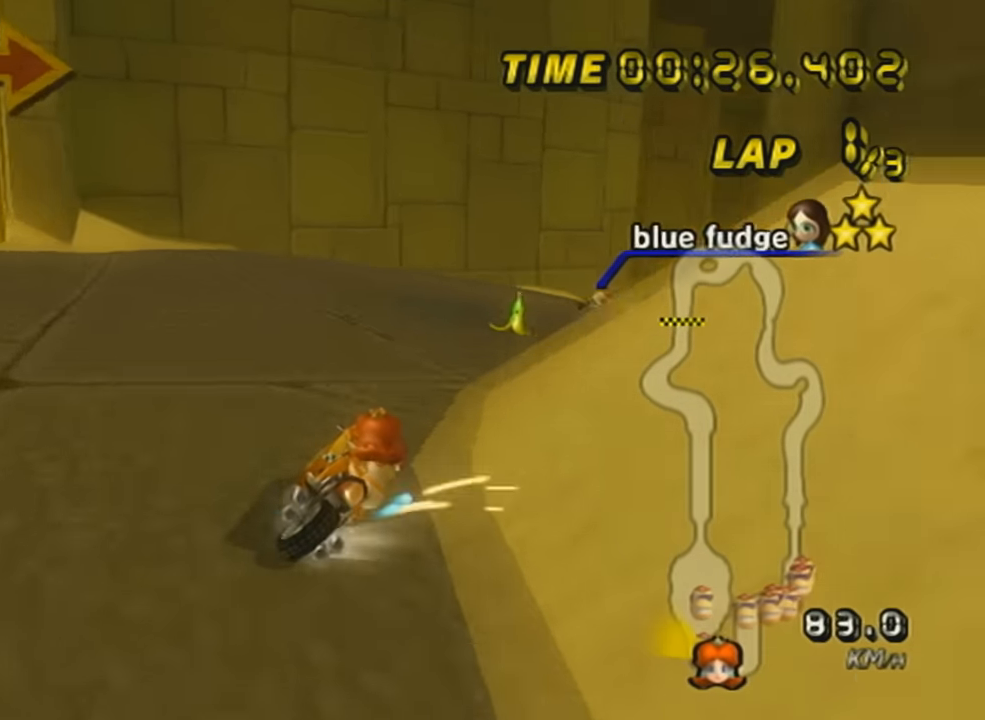
{"buttons": ["A"], "left_stick": "right", "events": [[217, "left_stick", "right"], [467, "R1", "up"]]}
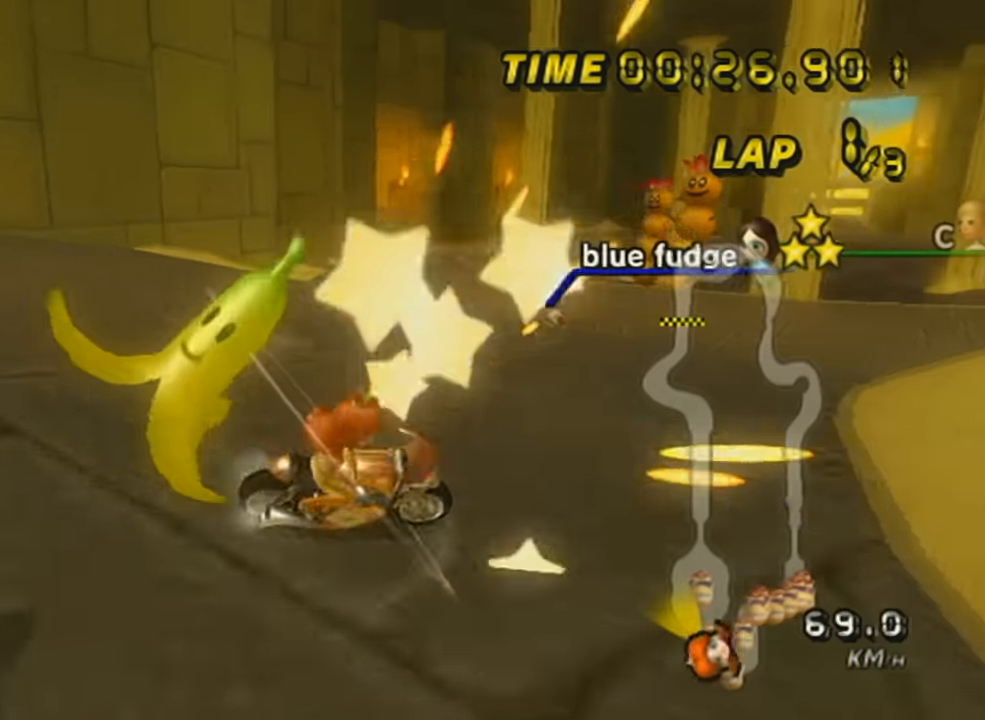
{"buttons": ["A", "X"], "left_stick": "right", "events": [[66, "X", "down"], [267, "X", "up"], [367, "X", "down"]]}
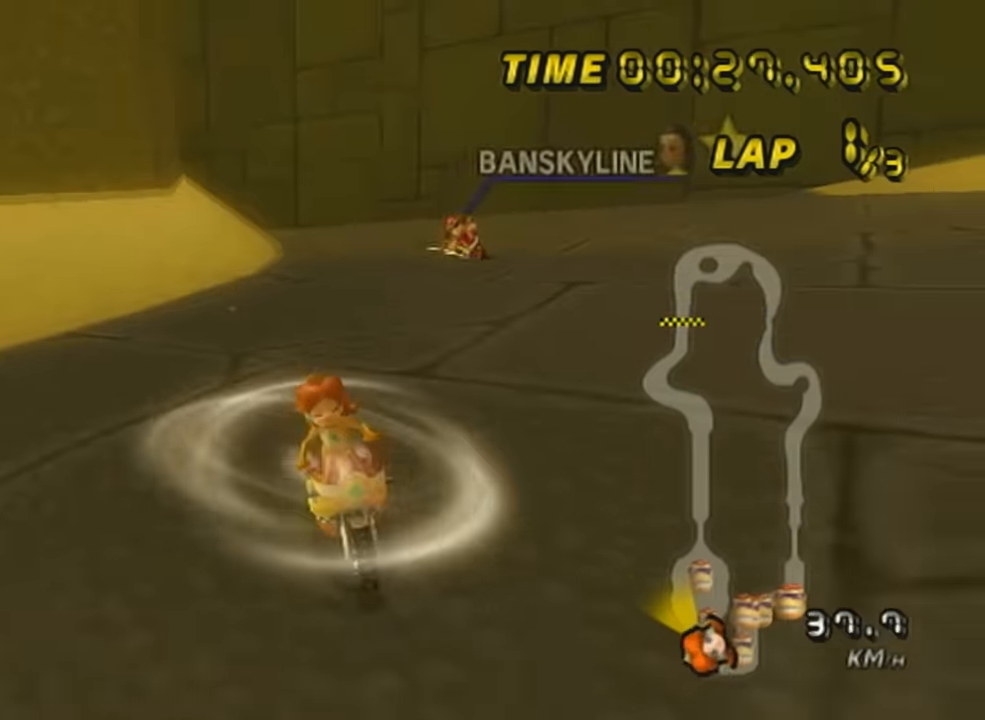
{"buttons": ["A"], "left_stick": "right", "events": [[34, "X", "up"], [167, "L1", "down"], [284, "L1", "up"], [384, "DPAD_UP", "down"], [467, "DPAD_UP", "up"]]}
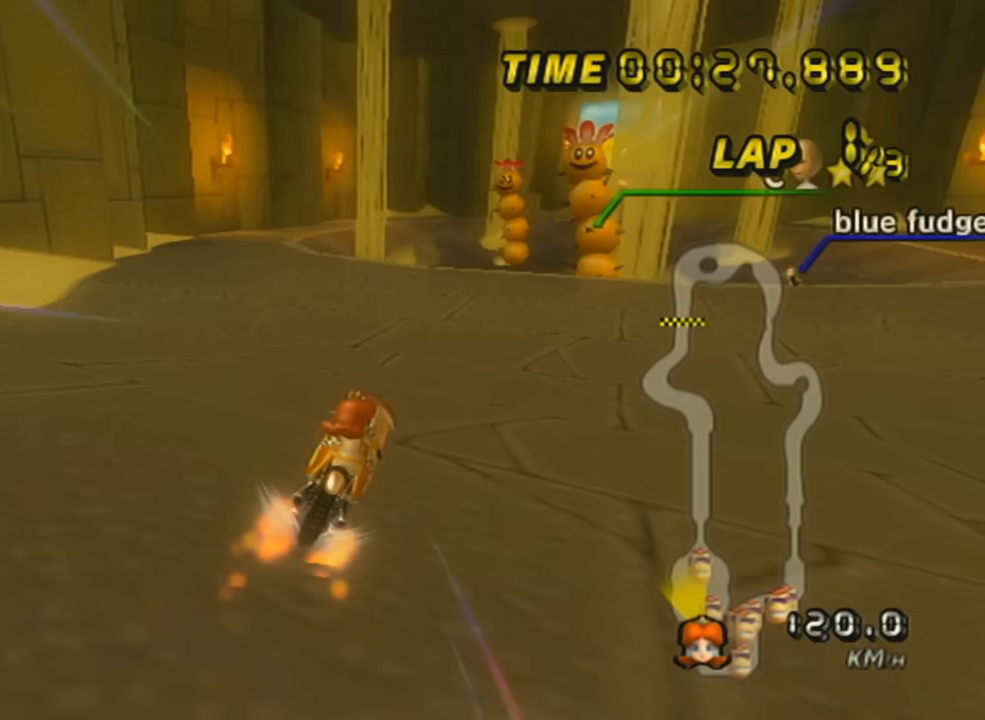
{"buttons": ["A"], "left_stick": "right", "events": [[67, "DPAD_UP", "down"], [133, "DPAD_UP", "up"], [217, "X", "down"], [233, "left_stick", "center"], [383, "X", "up"], [484, "left_stick", "right"]]}
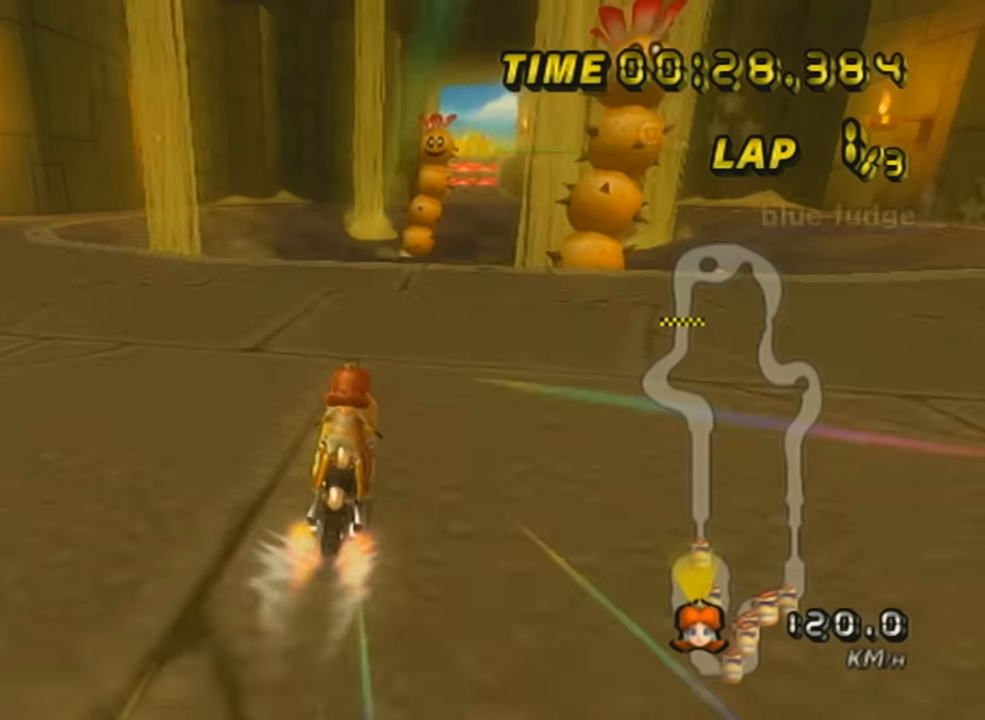
{"buttons": ["A"], "left_stick": "center", "events": [[267, "left_stick", "center"], [317, "left_stick", "left"], [484, "left_stick", "center"]]}
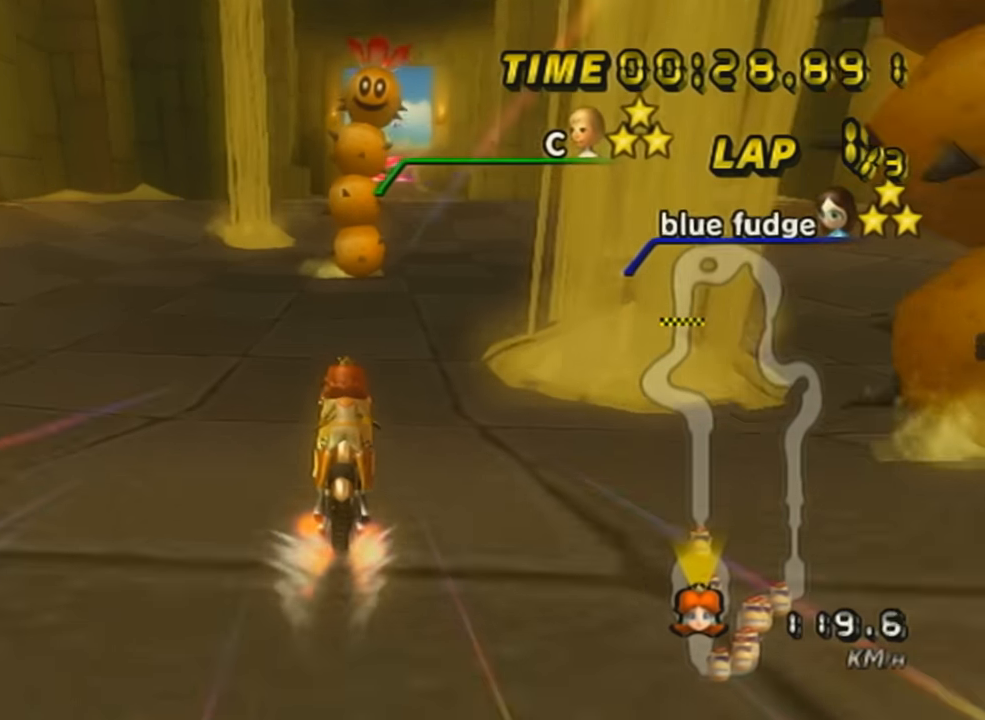
{"buttons": ["A"], "left_stick": "center", "events": [[133, "left_stick", "left"], [217, "left_stick", "center"]]}
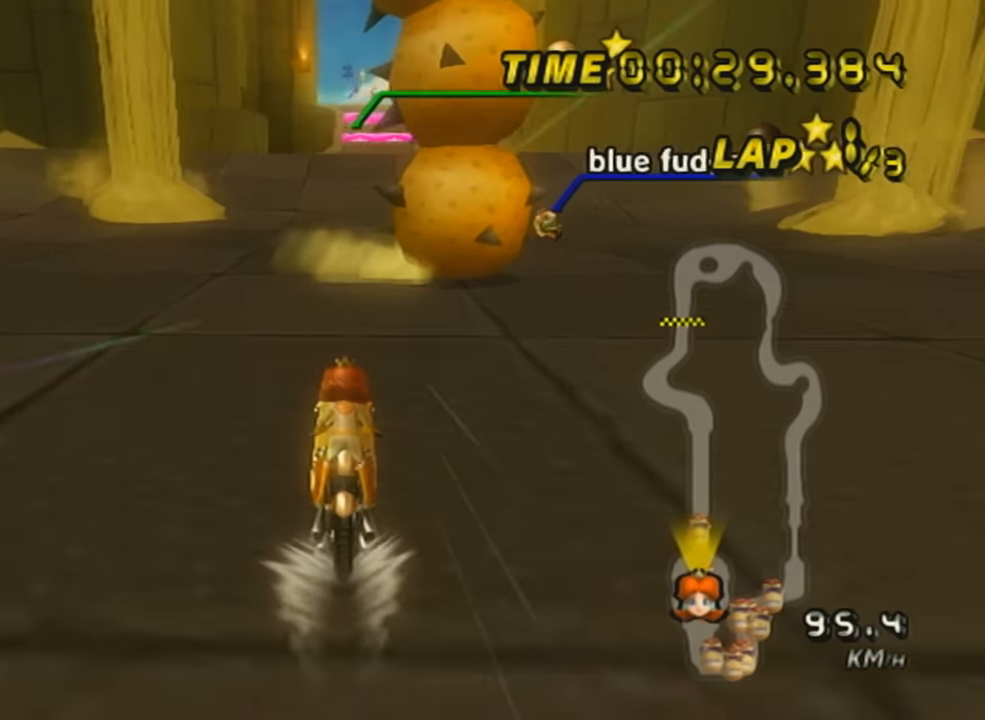
{"buttons": ["A"], "left_stick": "center", "events": []}
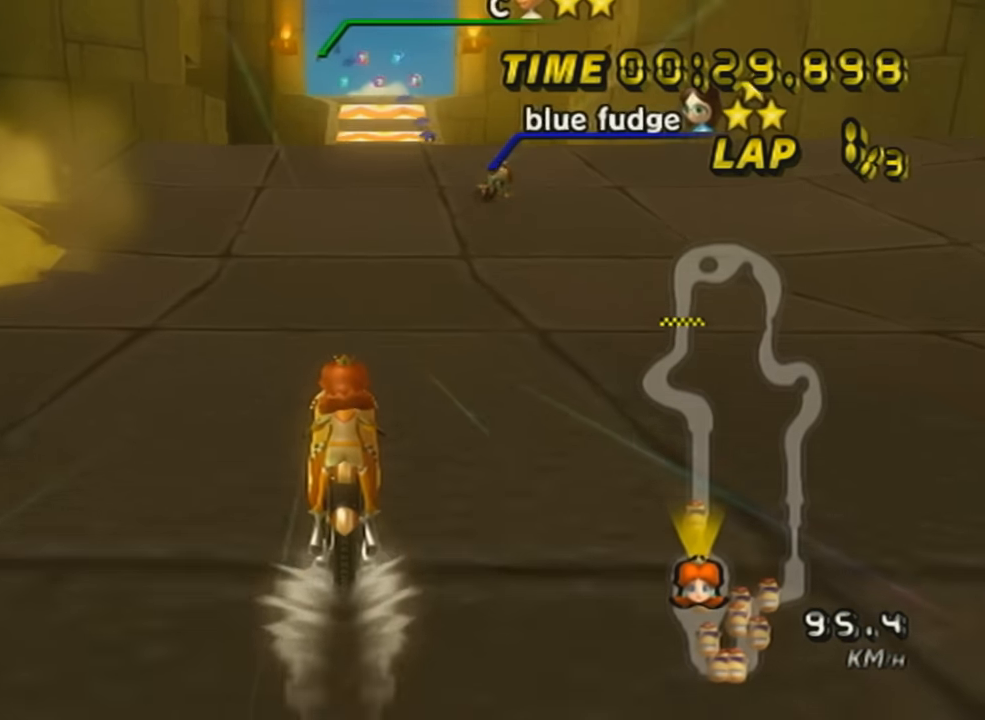
{"buttons": ["A"], "left_stick": "right", "events": [[484, "left_stick", "right"]]}
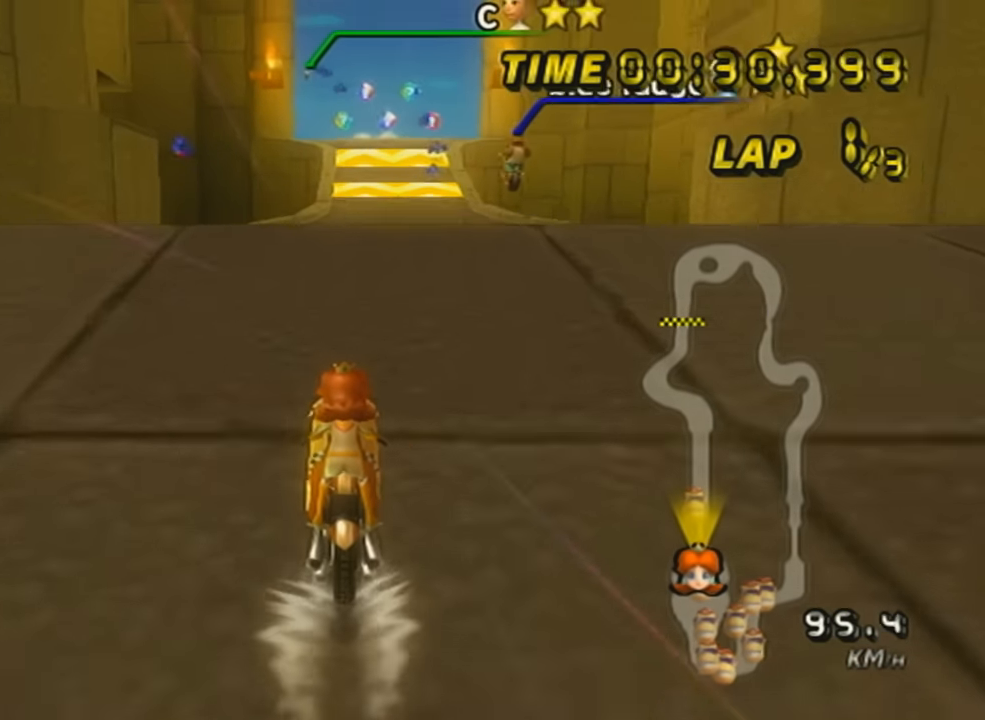
{"buttons": ["A", "DPAD_UP"], "left_stick": "center", "events": [[167, "left_stick", "center"], [234, "DPAD_UP", "down"], [351, "DPAD_UP", "up"], [451, "DPAD_UP", "down"]]}
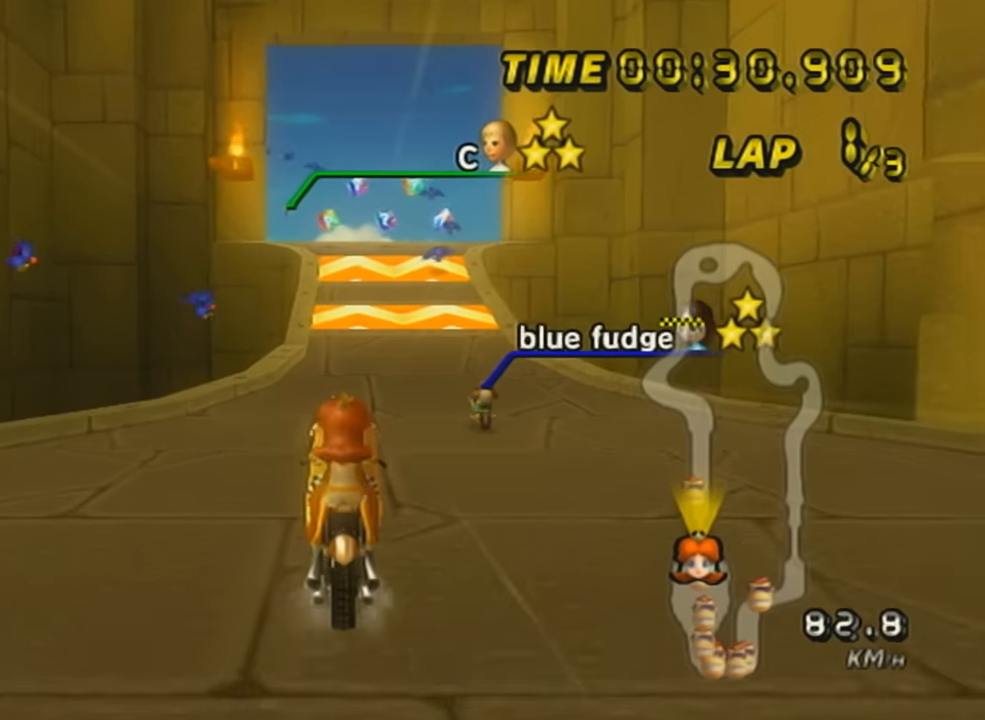
{"buttons": ["A", "DPAD_UP"], "left_stick": "center", "events": [[50, "DPAD_UP", "up"], [167, "DPAD_UP", "down"], [267, "DPAD_UP", "up"], [350, "DPAD_UP", "down"], [417, "DPAD_UP", "up"], [500, "DPAD_UP", "down"]]}
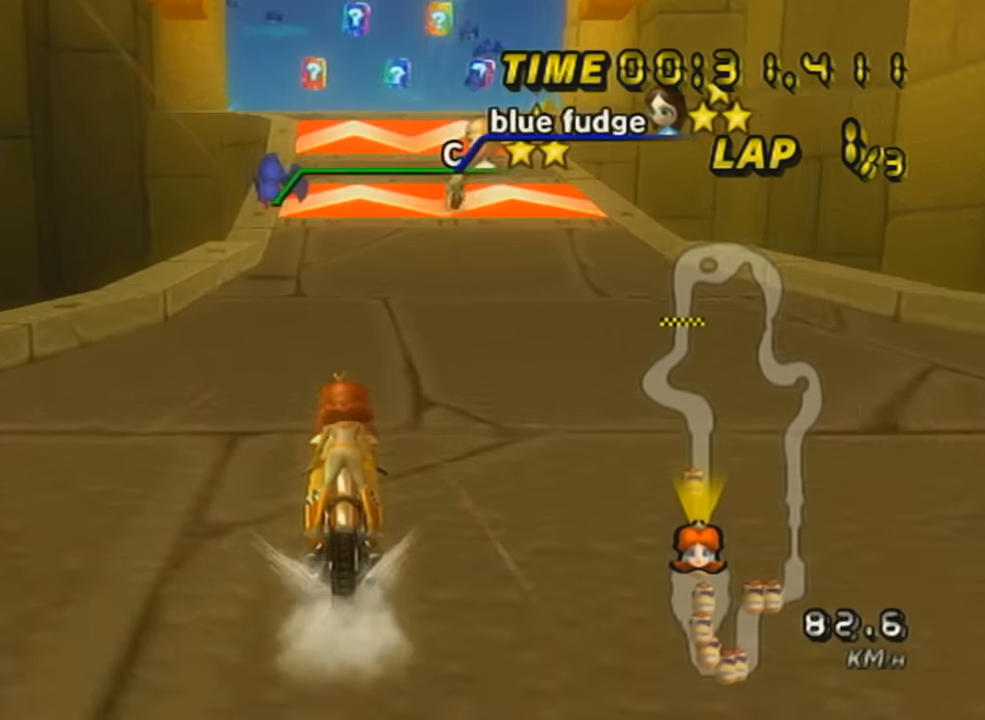
{"buttons": ["A", "R1"], "left_stick": "center", "events": [[134, "DPAD_UP", "up"], [167, "R1", "down"], [234, "left_stick", "right"], [451, "left_stick", "center"]]}
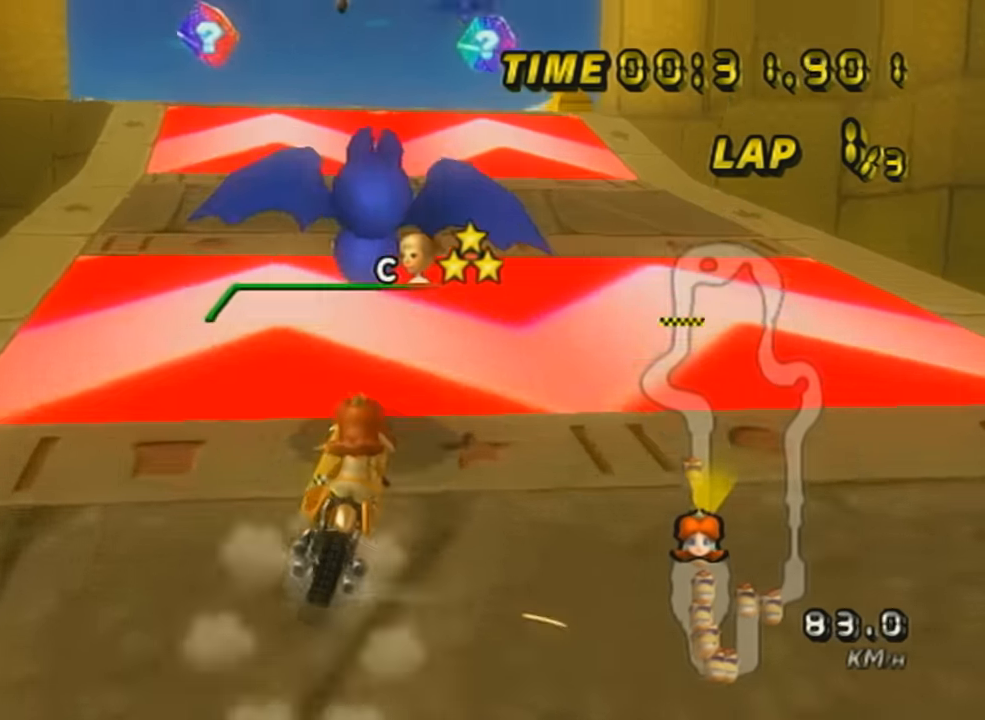
{"buttons": ["A"], "left_stick": "center", "events": [[16, "left_stick", "left"], [233, "R1", "up"], [233, "left_stick", "center"]]}
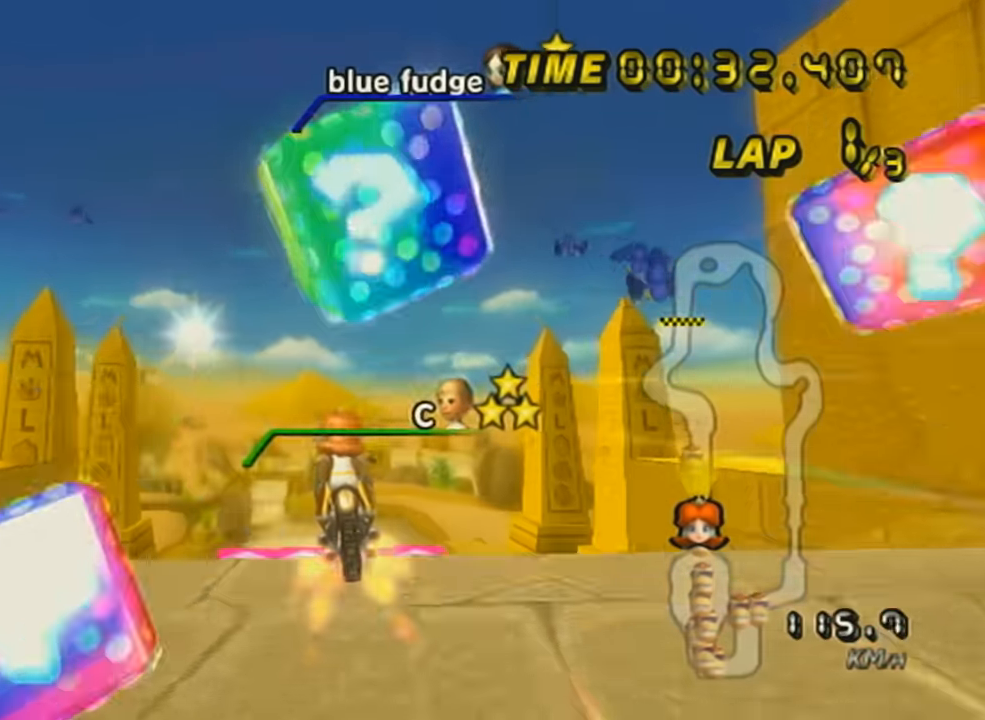
{"buttons": ["A"], "left_stick": "up", "events": [[284, "left_stick", "up"]]}
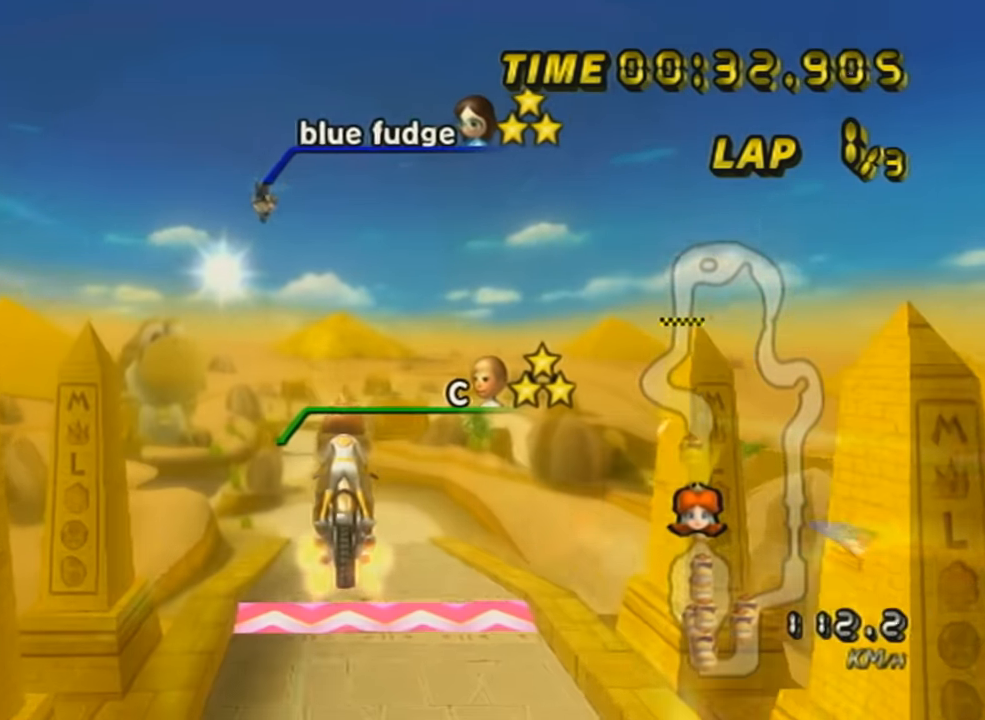
{"buttons": ["A"], "left_stick": "center", "events": [[484, "left_stick", "center"]]}
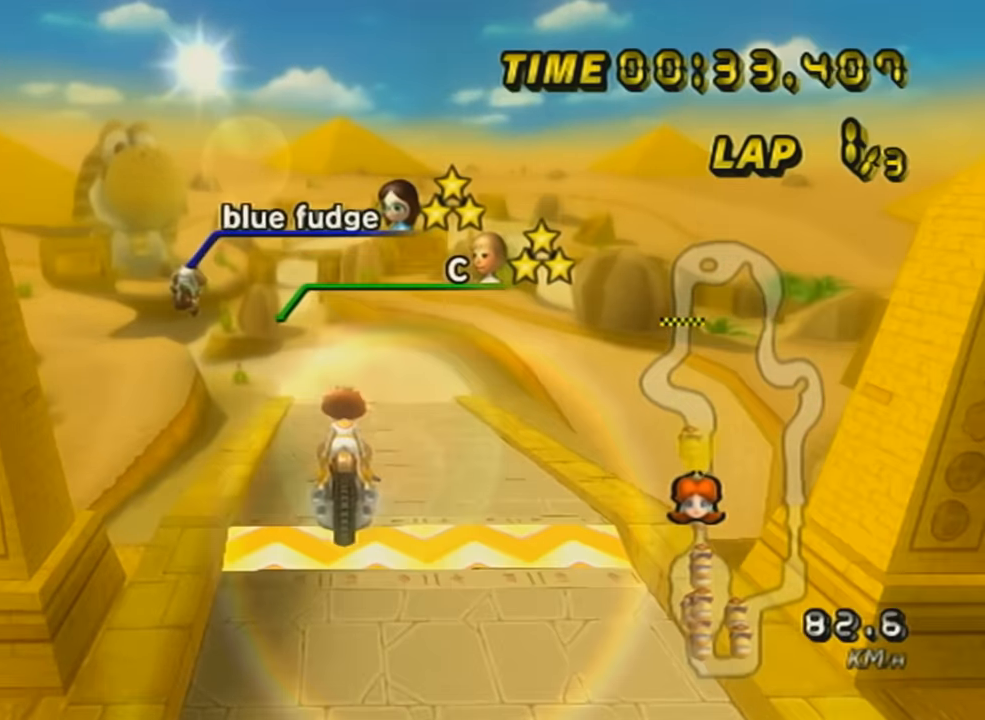
{"buttons": ["A"], "left_stick": "center", "events": []}
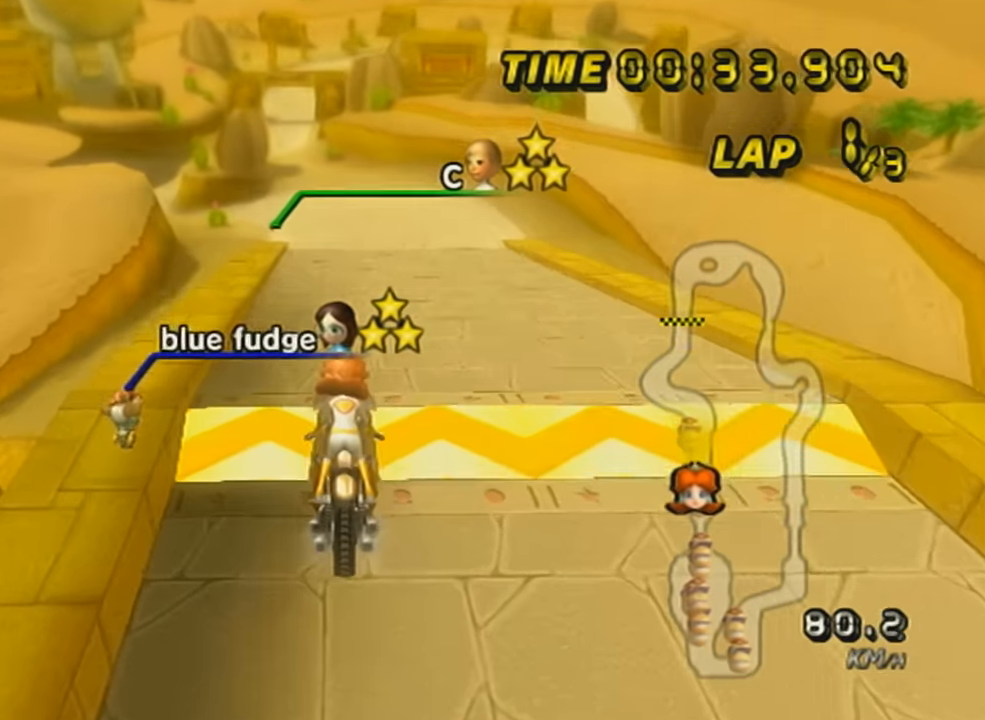
{"buttons": ["A"], "left_stick": "center", "events": []}
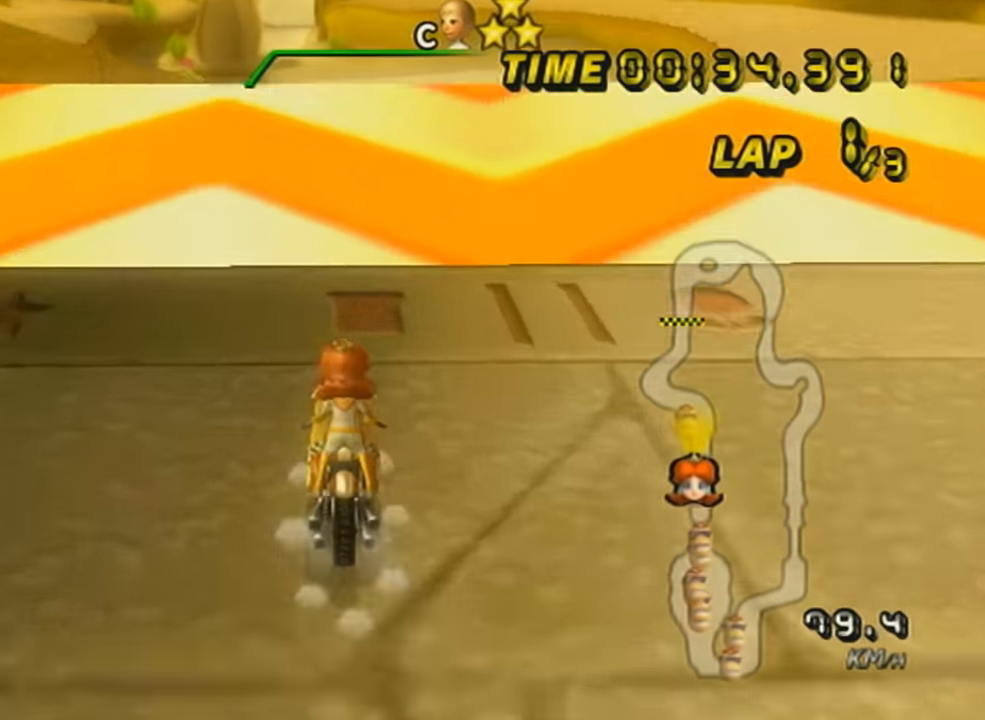
{"buttons": ["A"], "left_stick": "right", "events": [[300, "DPAD_UP", "down"], [367, "left_stick", "right"], [433, "DPAD_UP", "up"]]}
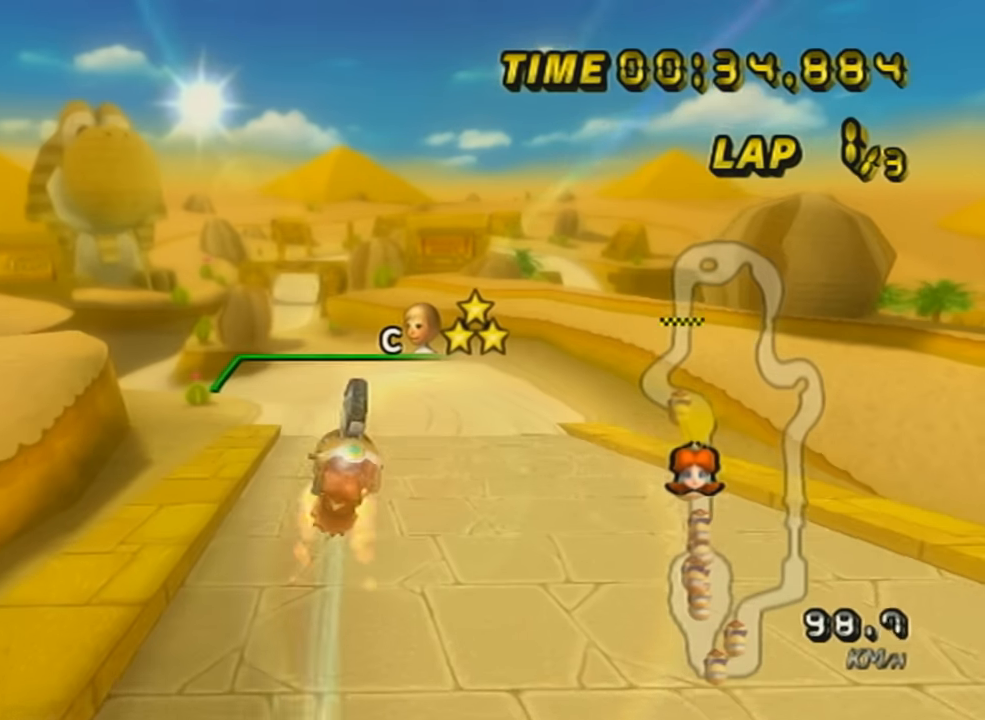
{"buttons": ["A"], "left_stick": "up", "events": [[84, "left_stick", "up"]]}
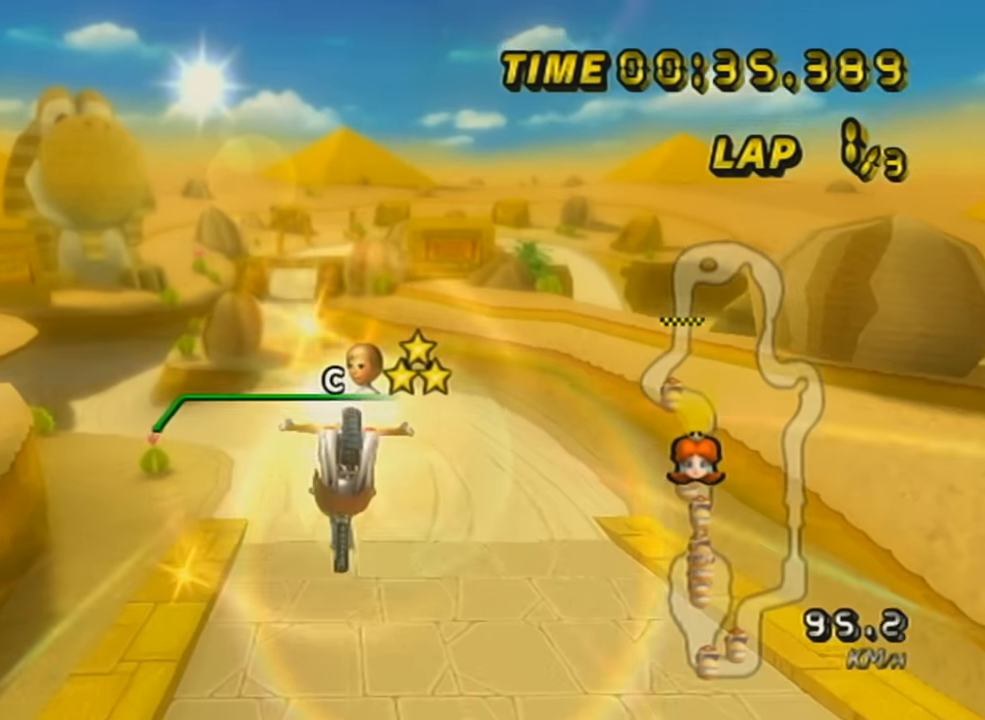
{"buttons": ["A"], "left_stick": "up", "events": []}
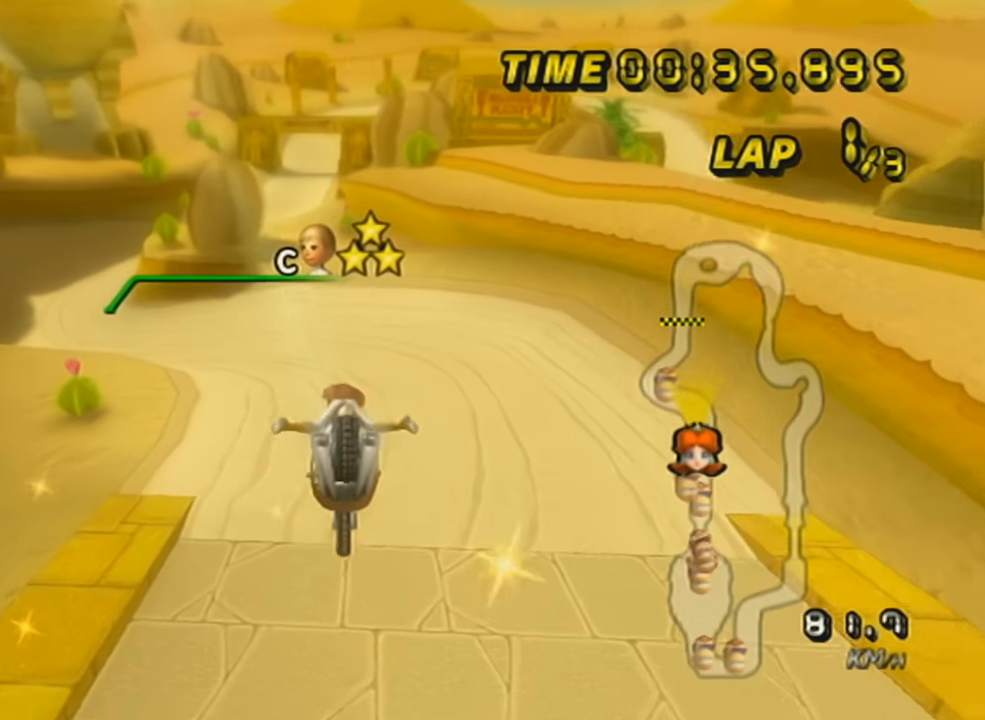
{"buttons": ["A"], "left_stick": "left", "events": [[467, "left_stick", "left"]]}
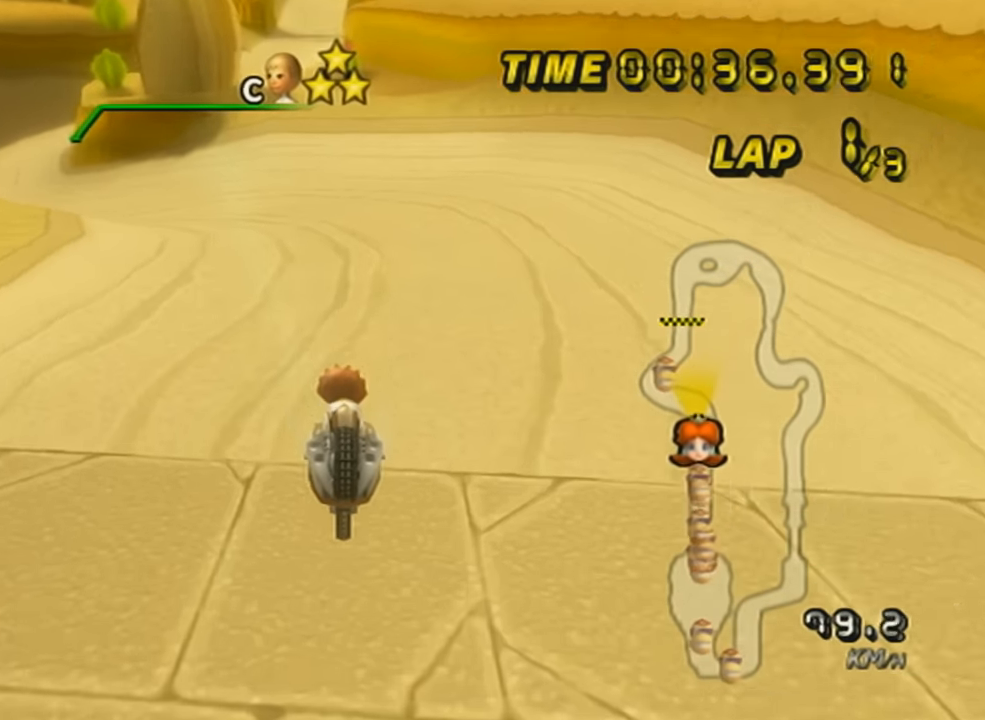
{"buttons": ["A"], "left_stick": "center", "events": [[183, "DPAD_UP", "down"], [183, "left_stick", "center"], [300, "DPAD_UP", "up"], [367, "DPAD_UP", "down"], [467, "DPAD_UP", "up"]]}
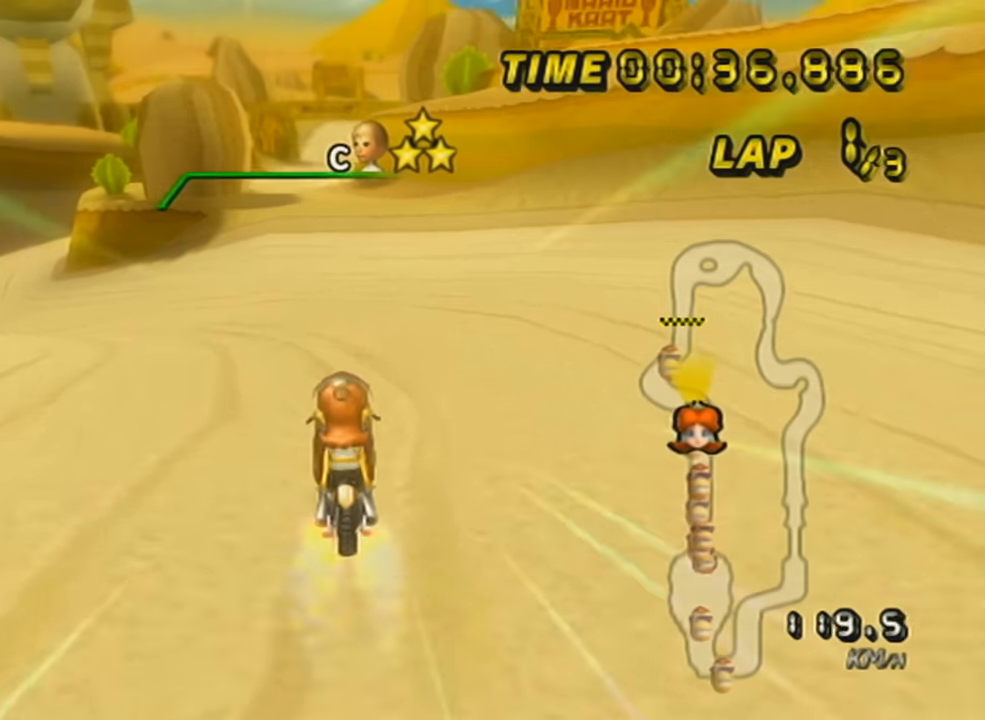
{"buttons": ["A", "X"], "left_stick": "center", "events": [[84, "DPAD_UP", "down"], [84, "left_stick", "left"], [117, "DPAD_UP", "up"], [300, "left_stick", "center"], [334, "X", "down"]]}
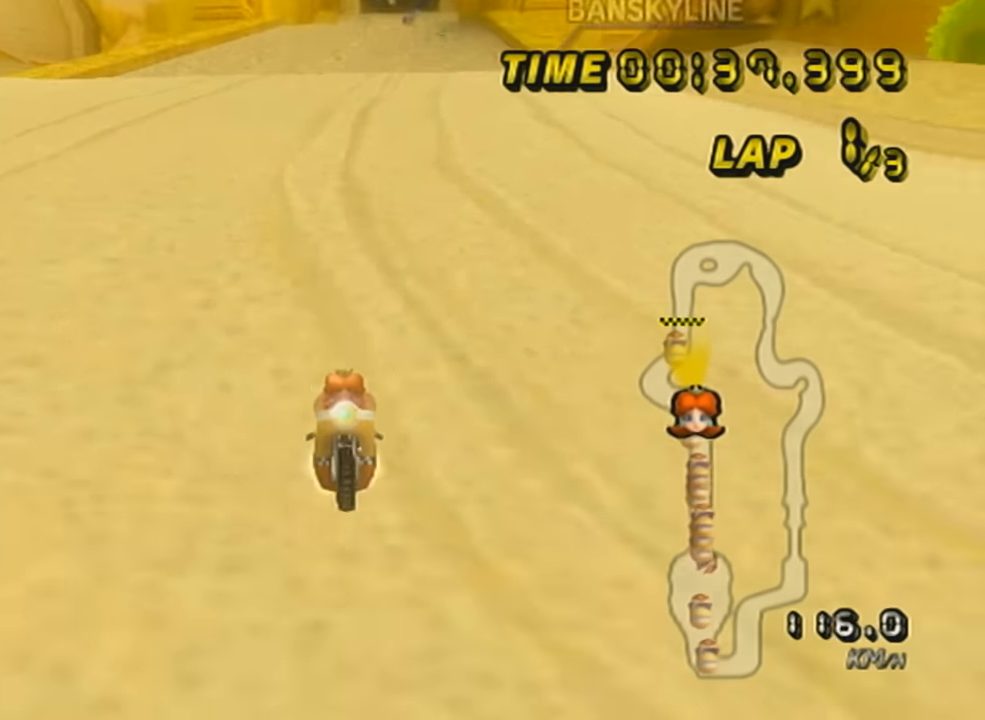
{"buttons": ["A"], "left_stick": "up", "events": [[300, "left_stick", "up"], [333, "X", "up"]]}
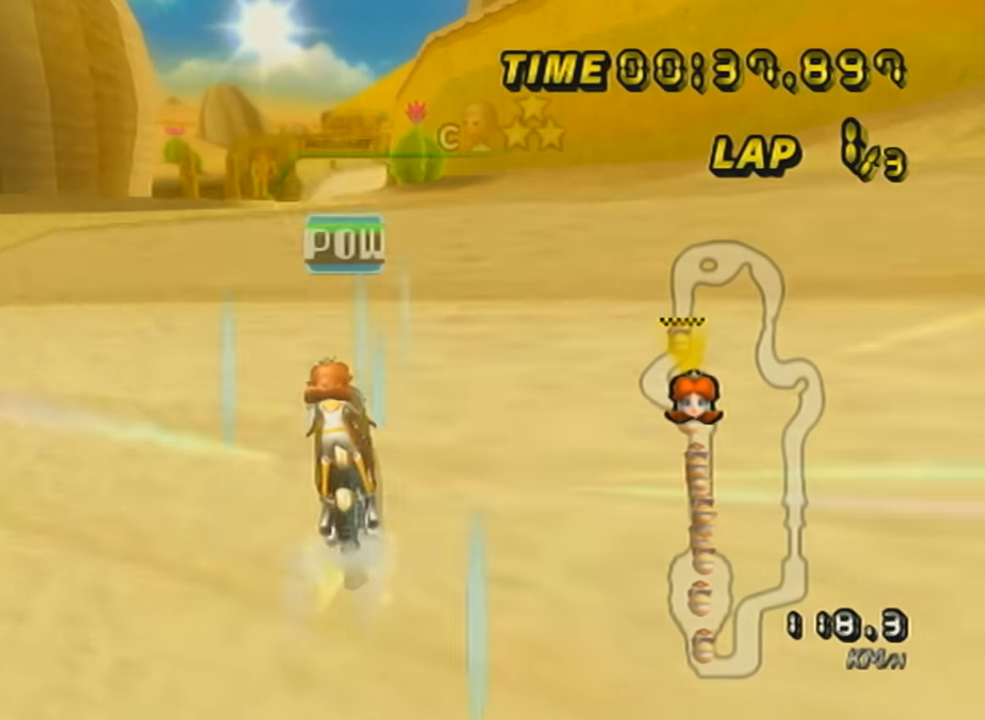
{"buttons": ["A"], "left_stick": "up", "events": []}
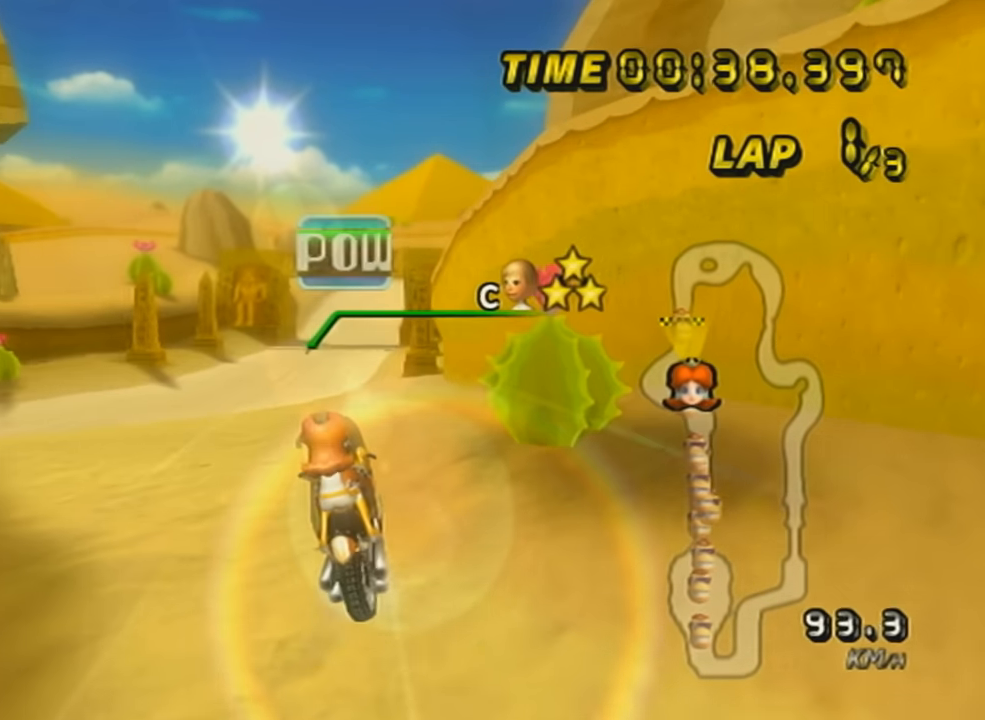
{"buttons": ["A"], "left_stick": "down-left", "events": [[66, "left_stick", "down"], [150, "L1", "down"], [333, "L1", "up"], [433, "left_stick", "down-left"]]}
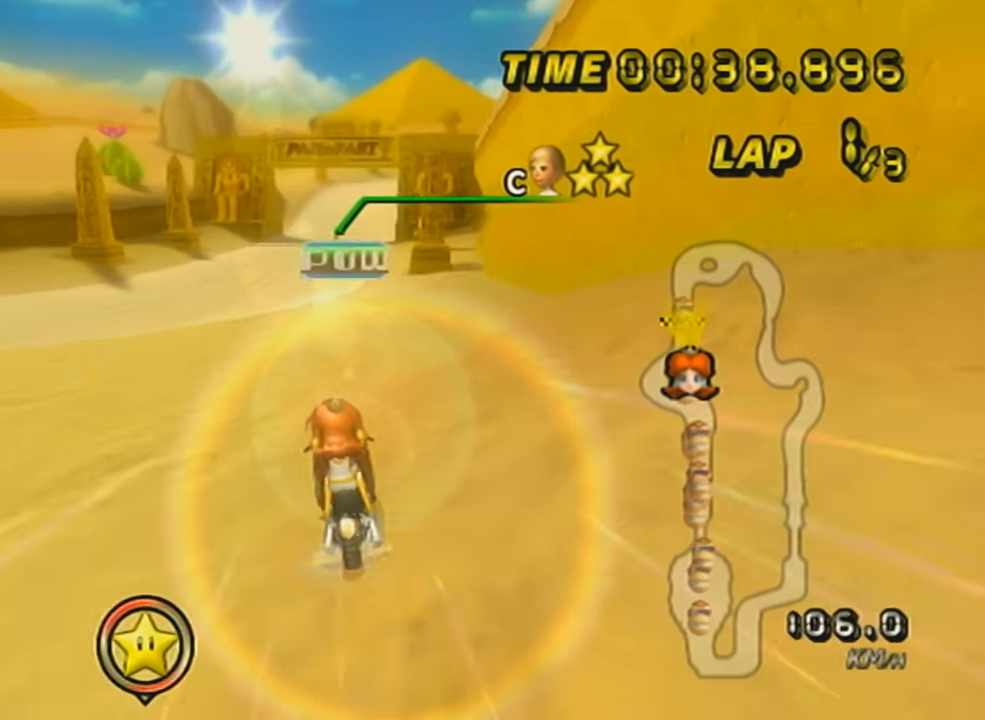
{"buttons": ["A", "R1"], "left_stick": "center", "events": [[84, "DPAD_UP", "down"], [150, "DPAD_UP", "up"], [150, "left_stick", "center"], [284, "DPAD_UP", "down"], [300, "DPAD_UP", "up"], [334, "R1", "down"], [367, "DPAD_UP", "down"], [467, "DPAD_UP", "up"]]}
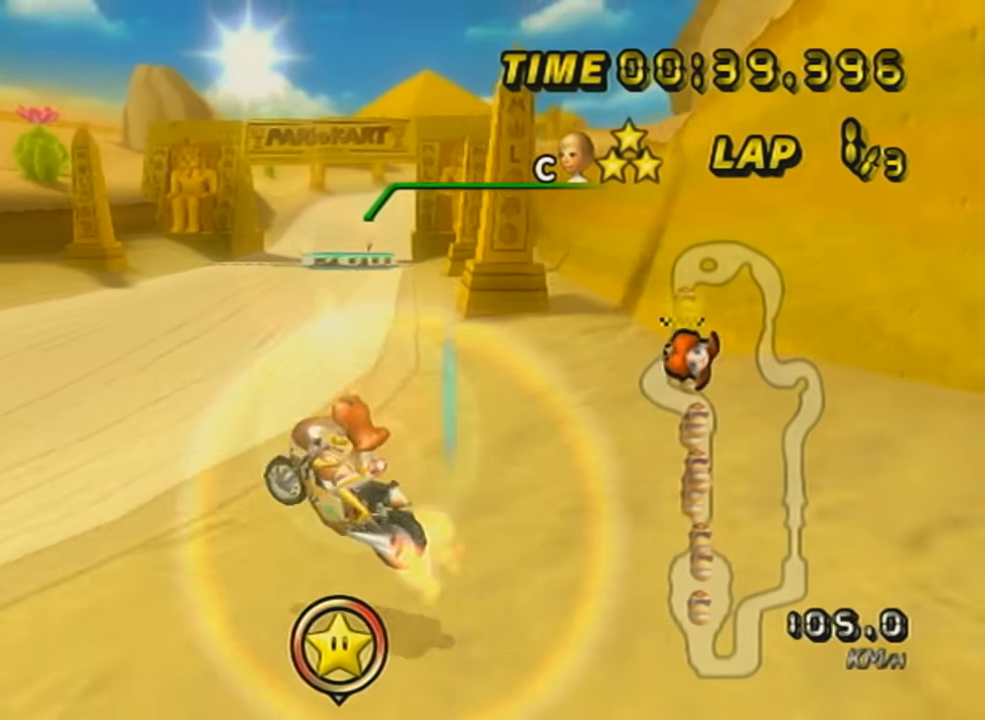
{"buttons": ["A"], "left_stick": "center", "events": [[216, "R1", "up"], [333, "DPAD_UP", "down"], [433, "DPAD_UP", "up"]]}